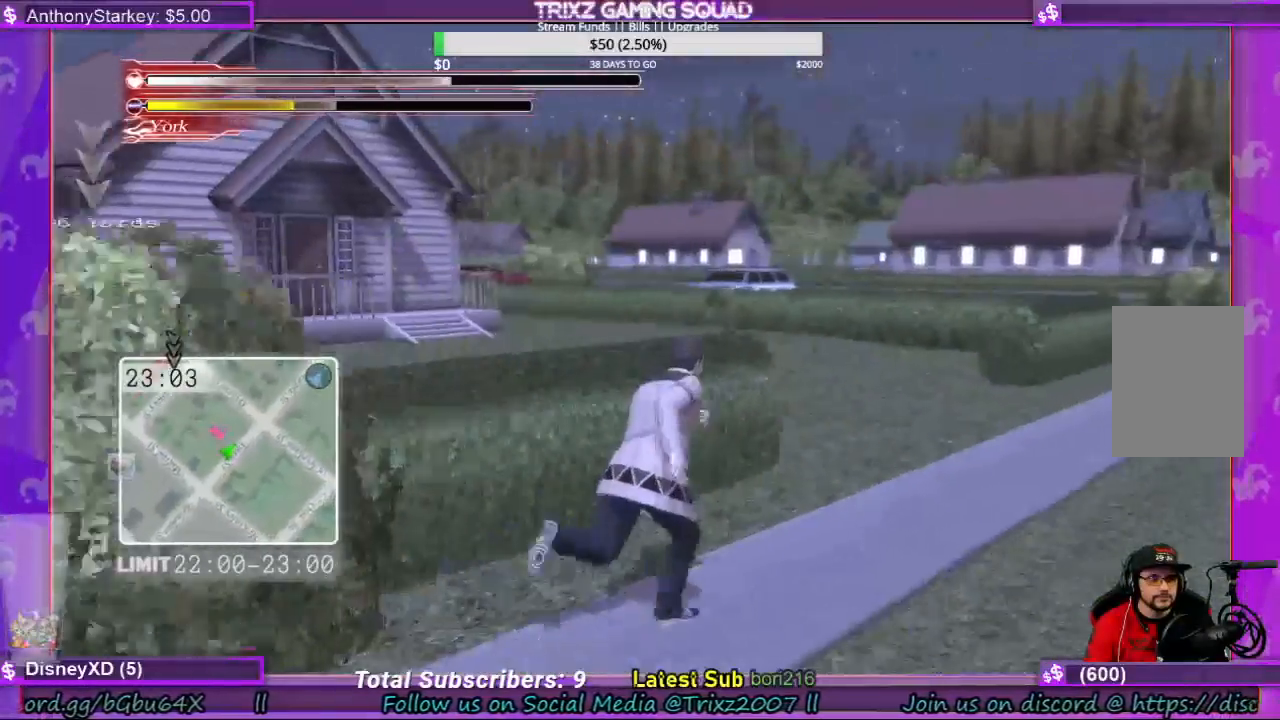
Gameplay with keyboard and mouse; each line is a JSON object with the keys and mouse buttons held at the frame after it. "events" lists presses ("down") and releases ("up") of "a", "ctrl", "d", "e", "f", "q", "r", "s", "shift", "space", "tab", "w", "mouse_left", "mouse_wheel", "mouse_right" and "mouse_mb4" between this image and that frame as [ms after this image, input, new state], when the widget could be followed in between. "mouse_left", "mouse_wheel", "mouse_right", "mouse_mb4" = the "left", "wheel", "right", "mb4" buttons of the "mouse" list. No other keys are recorded. "wheel" means that the mouse wheel is clicked or scrolled. Mouse movement is not recorded.
{"keys": ["d", "shift", "w"], "mouse": [], "events": []}
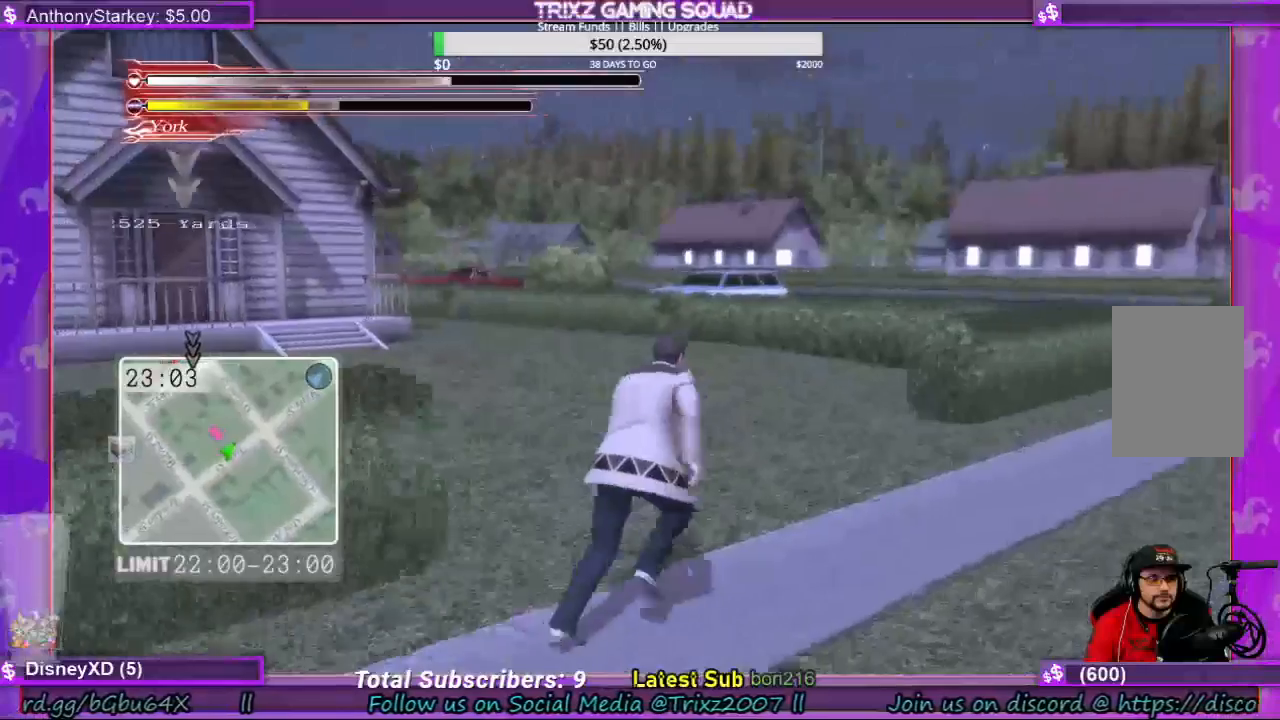
{"keys": ["shift", "w"], "mouse": [], "events": [[33, "d", "up"]]}
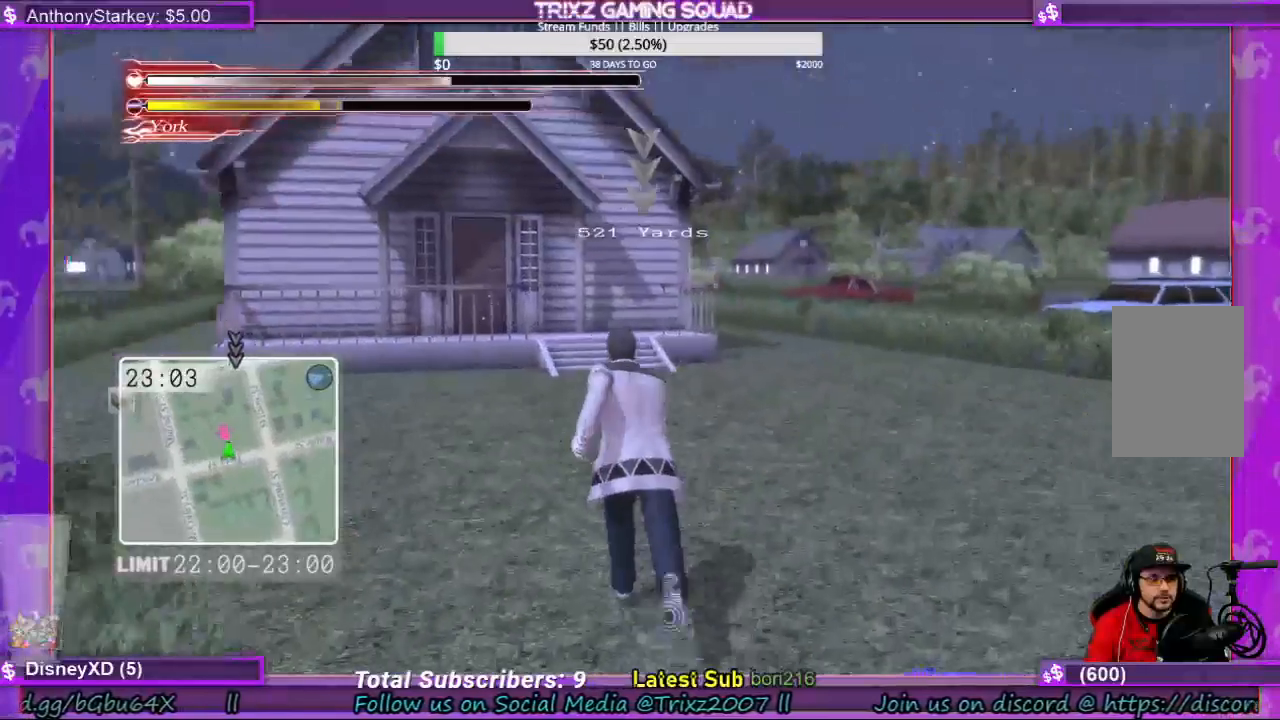
{"keys": ["shift", "w"], "mouse": [], "events": []}
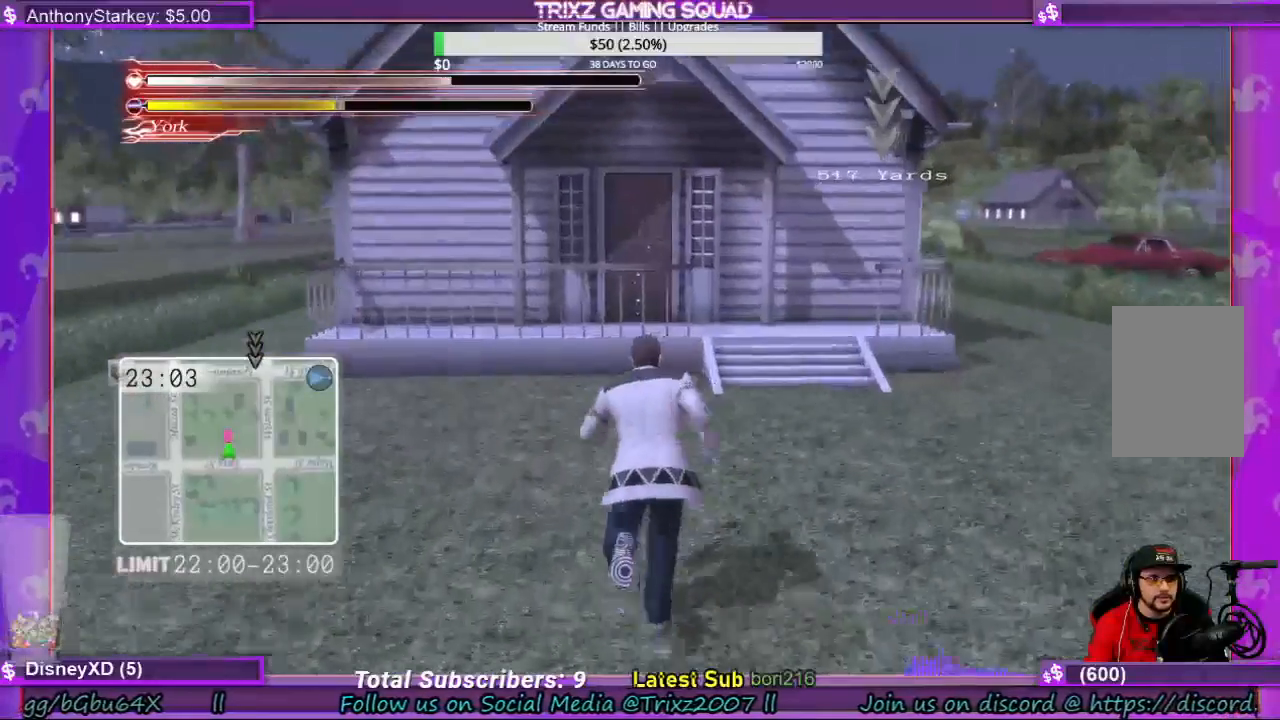
{"keys": ["d", "shift", "w"], "mouse": [], "events": [[33, "d", "down"], [133, "d", "up"], [233, "d", "down"], [300, "d", "up"], [433, "d", "down"]]}
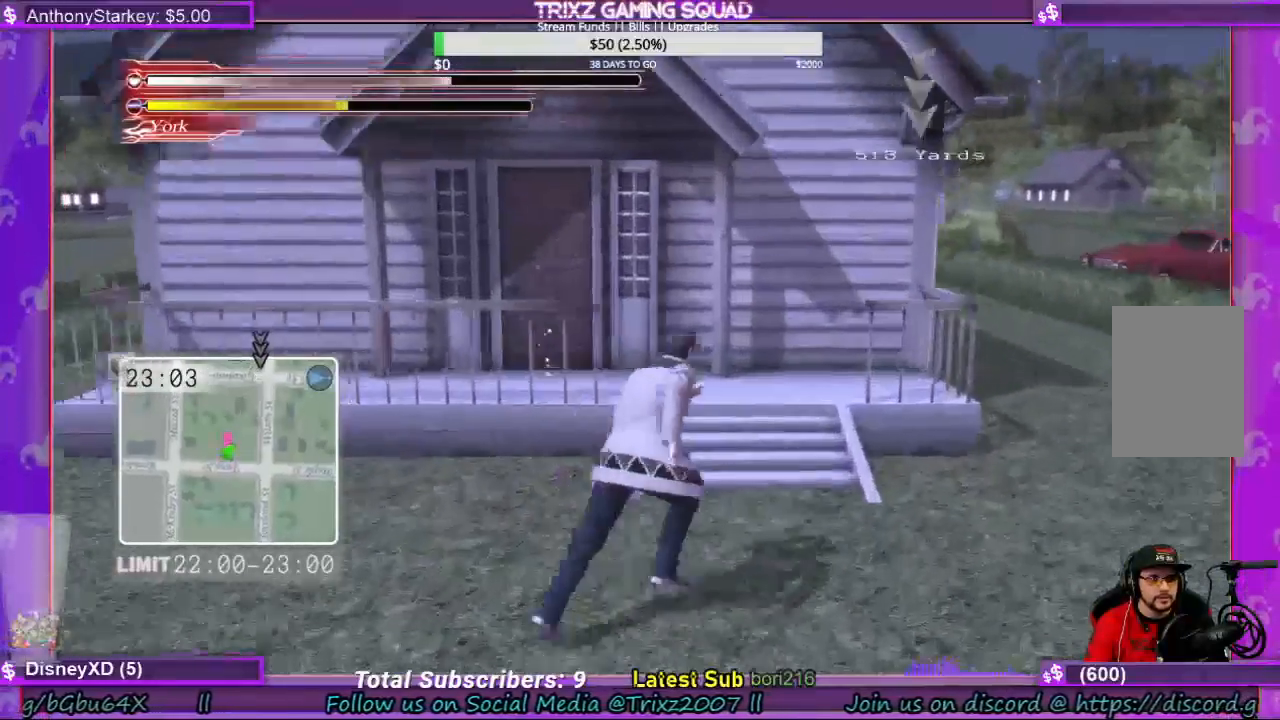
{"keys": ["a", "shift", "w"], "mouse": [], "events": [[167, "d", "up"], [500, "a", "down"]]}
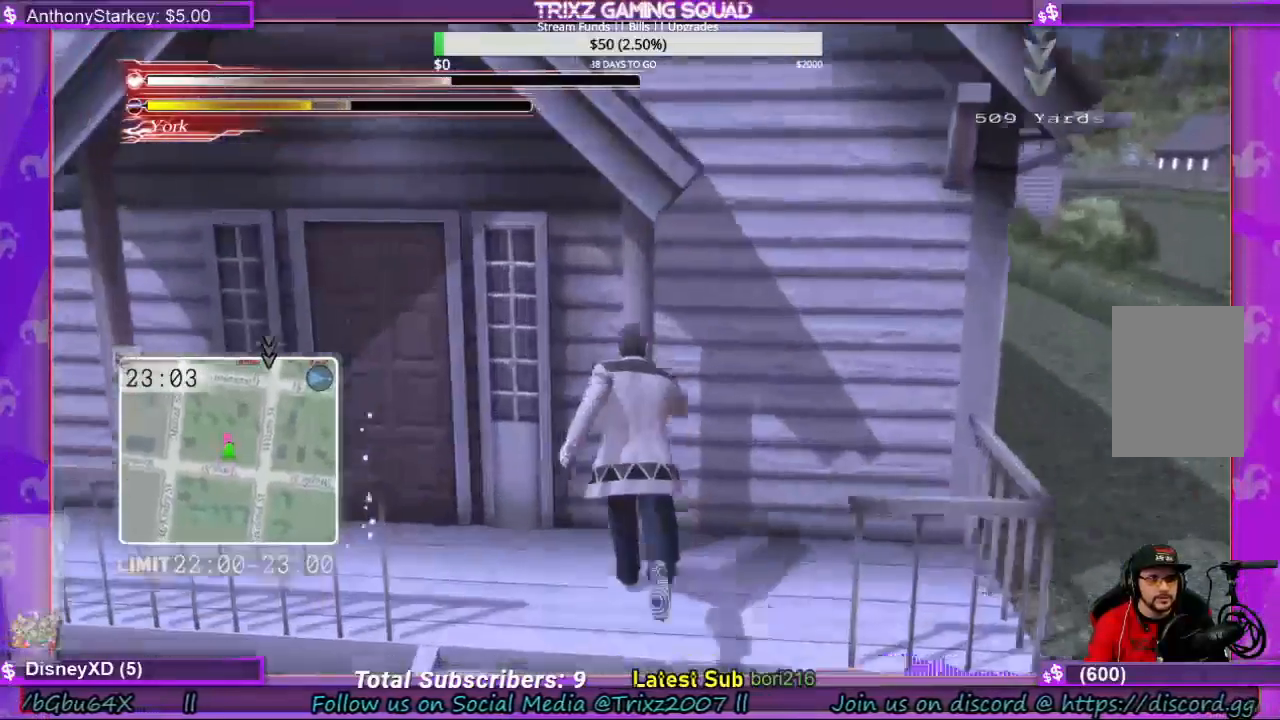
{"keys": ["w"], "mouse": [], "events": [[467, "a", "up"], [500, "shift", "up"]]}
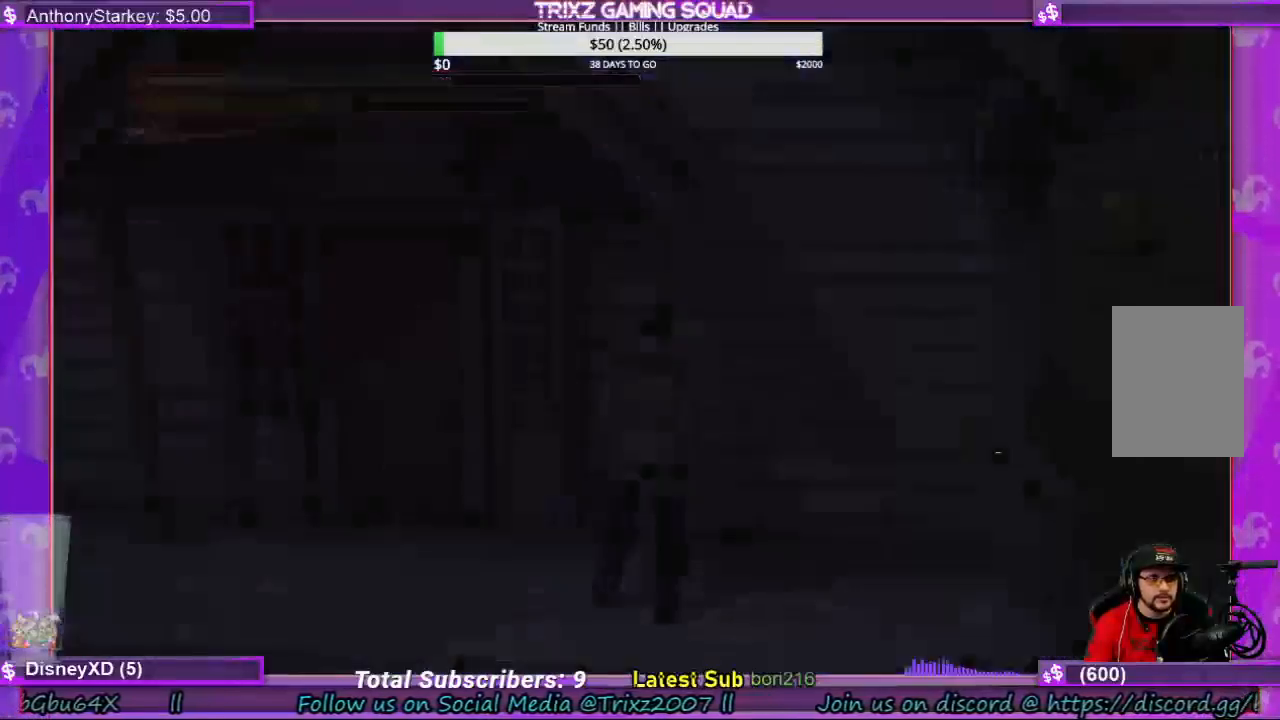
{"keys": [], "mouse": [], "events": [[33, "w", "up"]]}
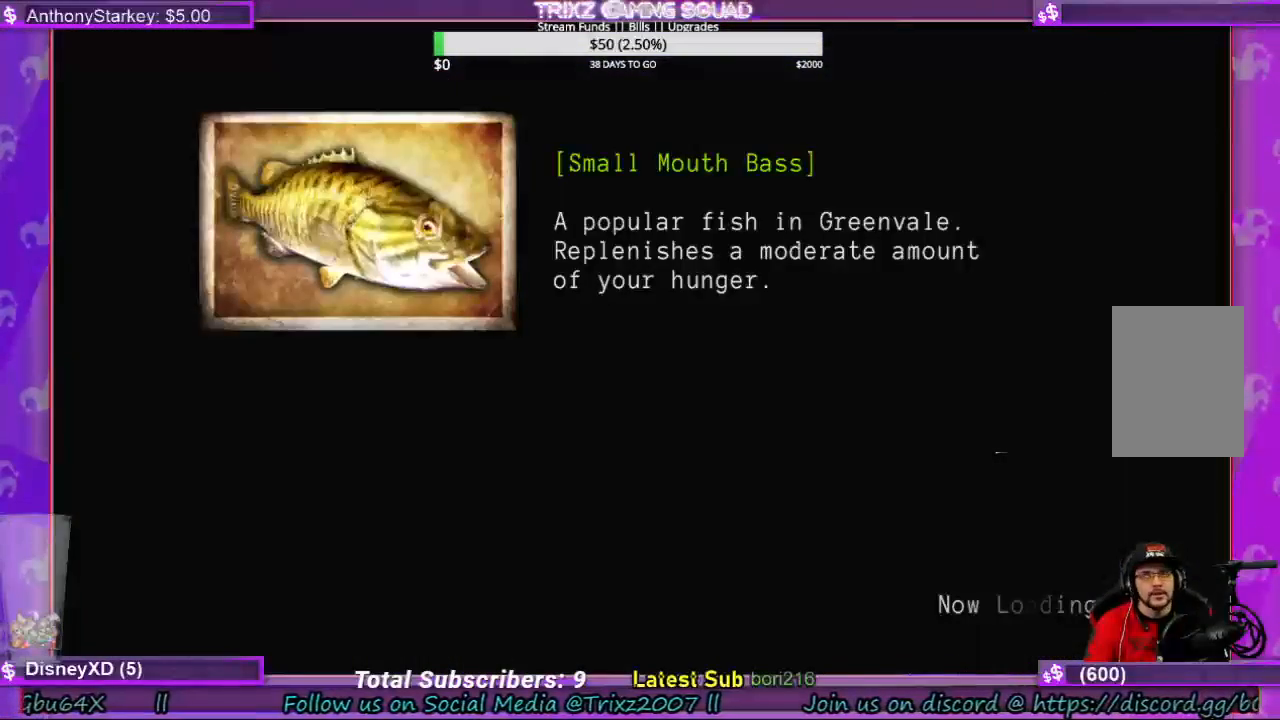
{"keys": [], "mouse": [], "events": []}
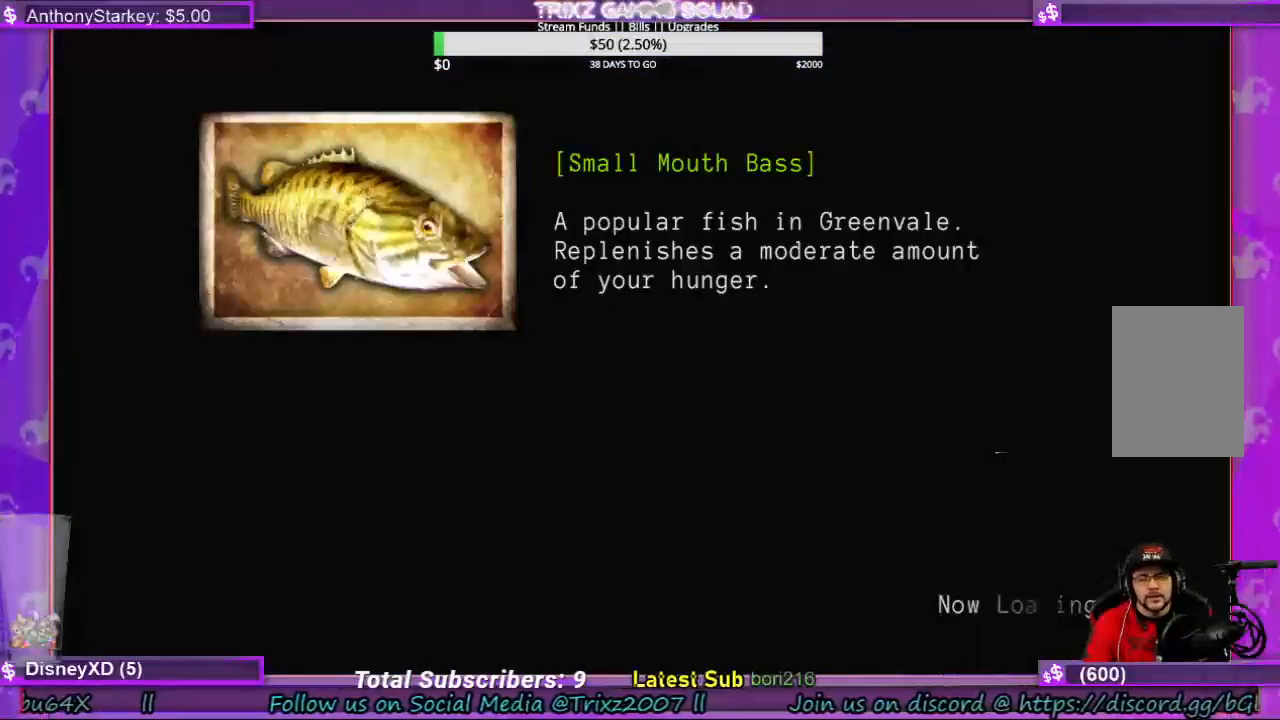
{"keys": [], "mouse": [], "events": []}
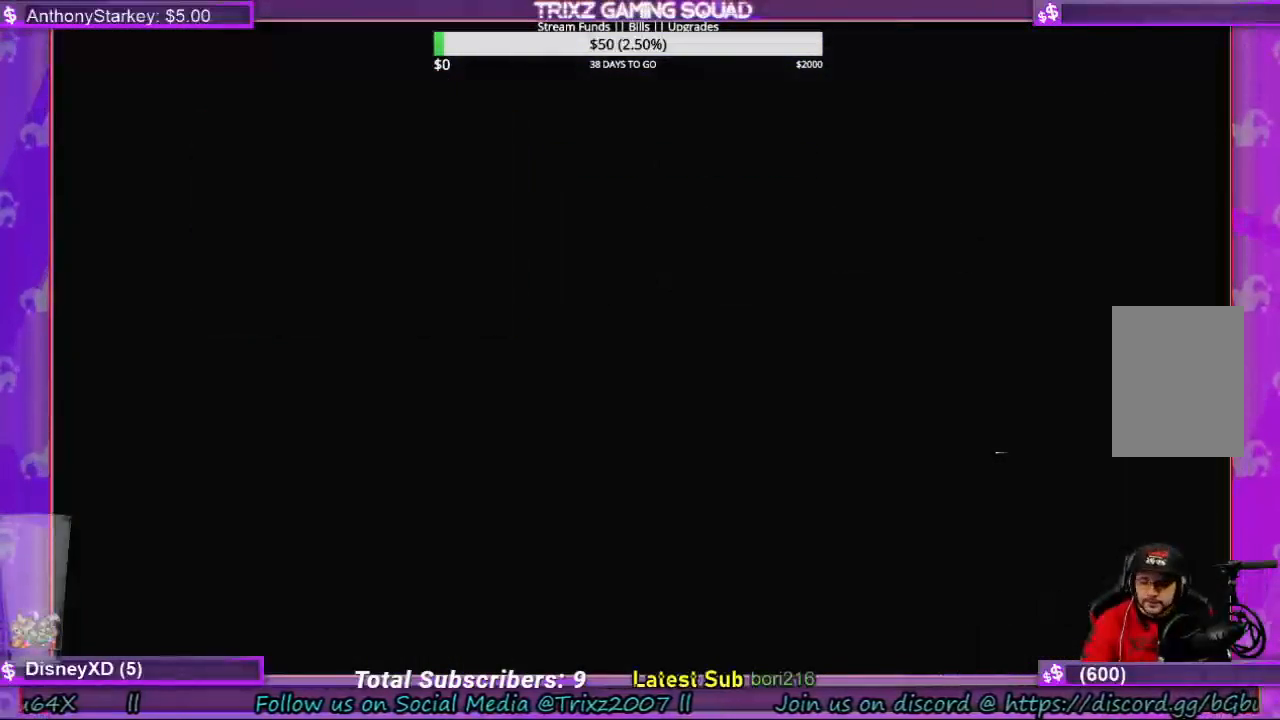
{"keys": [], "mouse": [], "events": []}
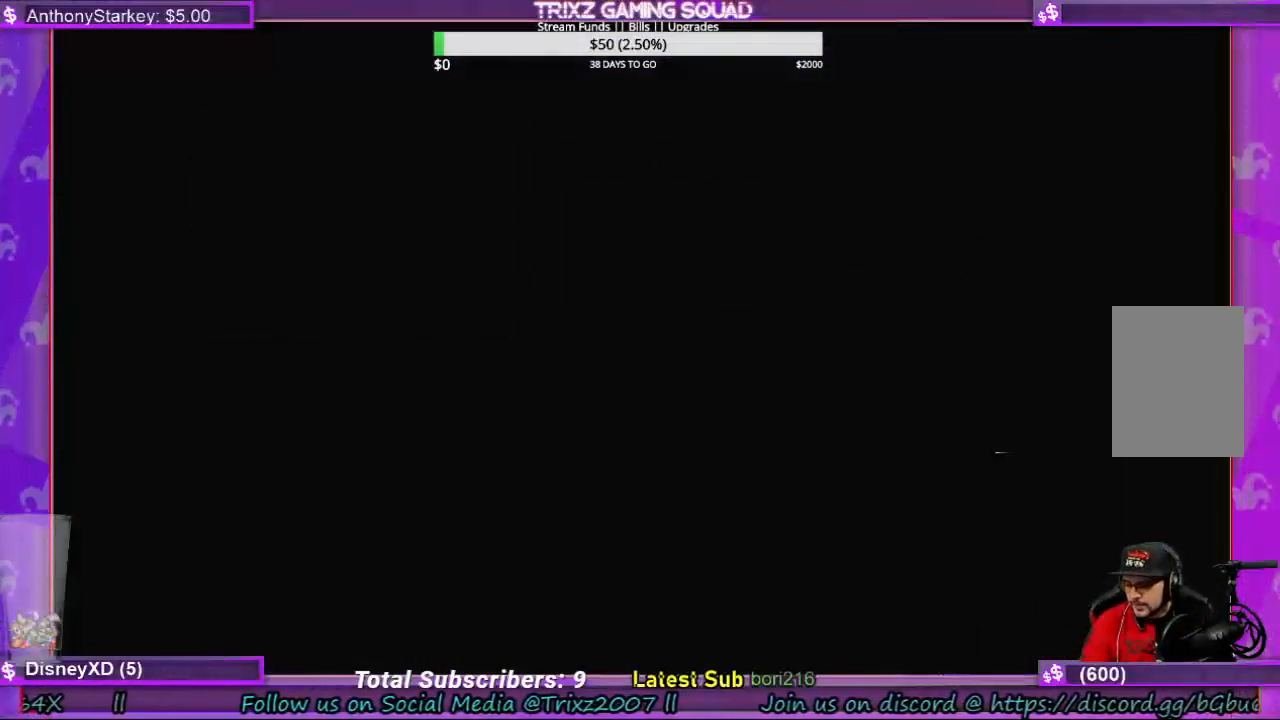
{"keys": [], "mouse": [], "events": []}
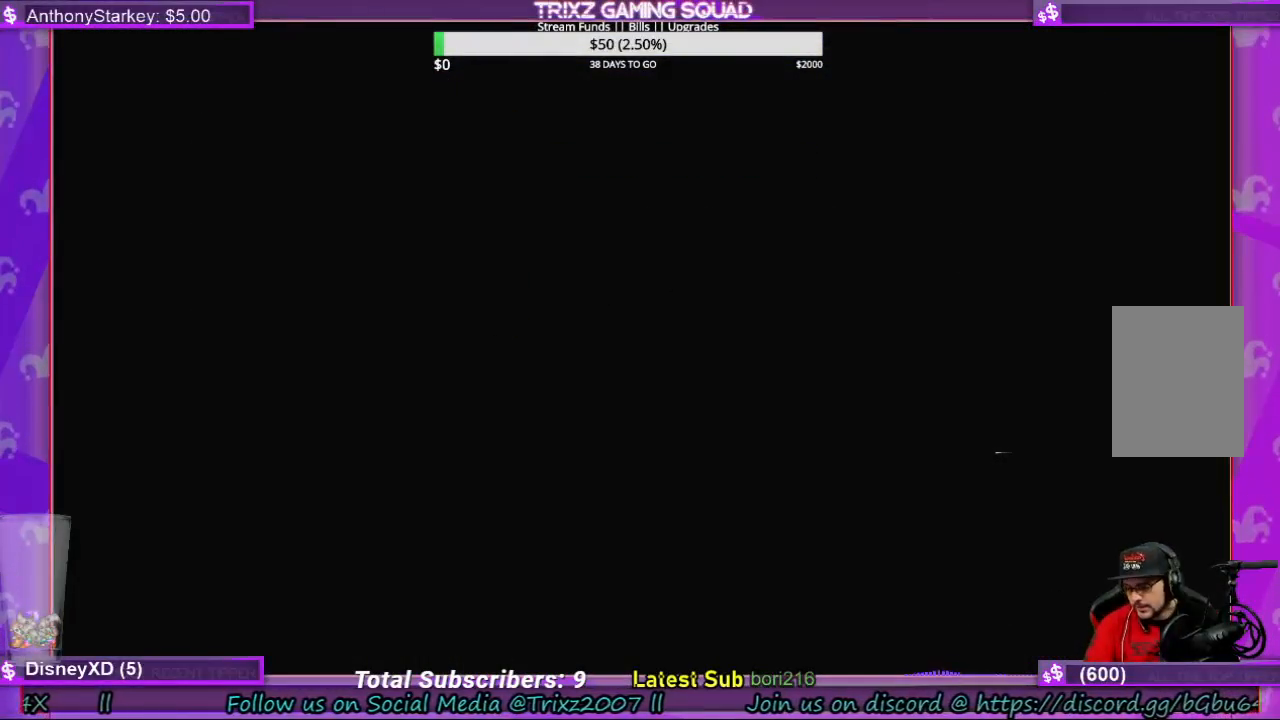
{"keys": [], "mouse": [], "events": []}
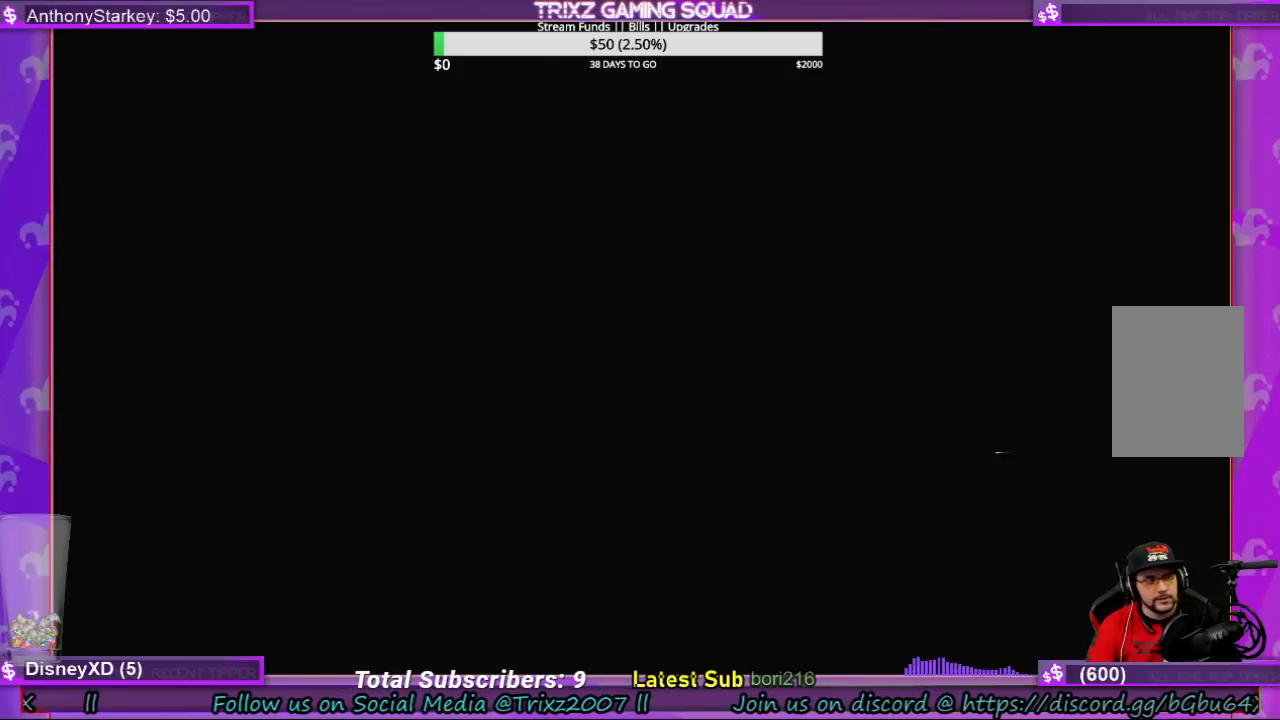
{"keys": [], "mouse": [], "events": []}
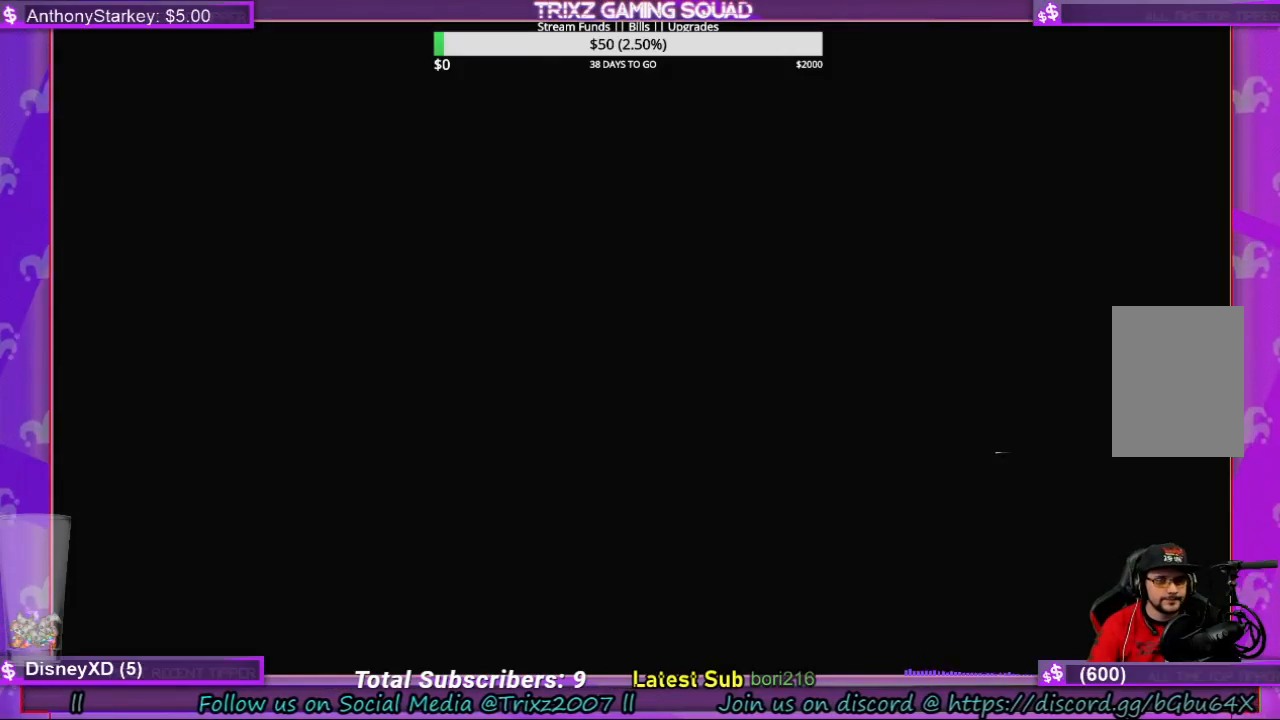
{"keys": [], "mouse": [], "events": []}
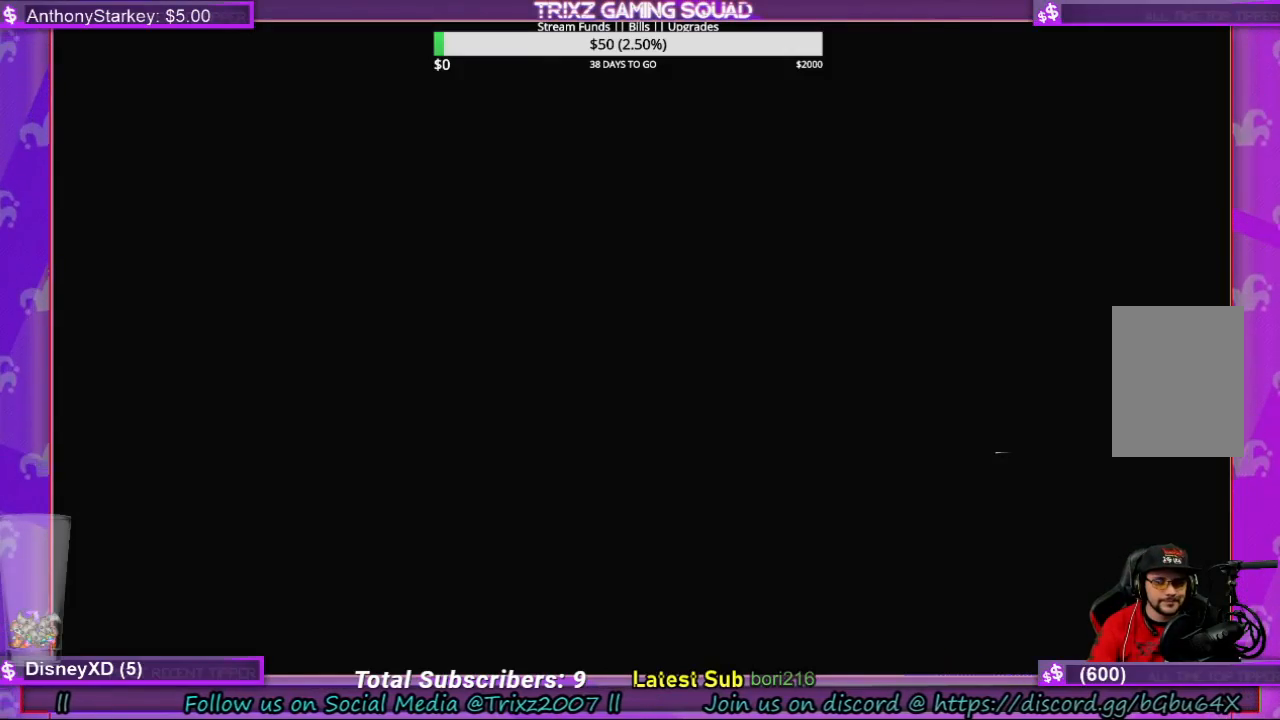
{"keys": [], "mouse": [], "events": []}
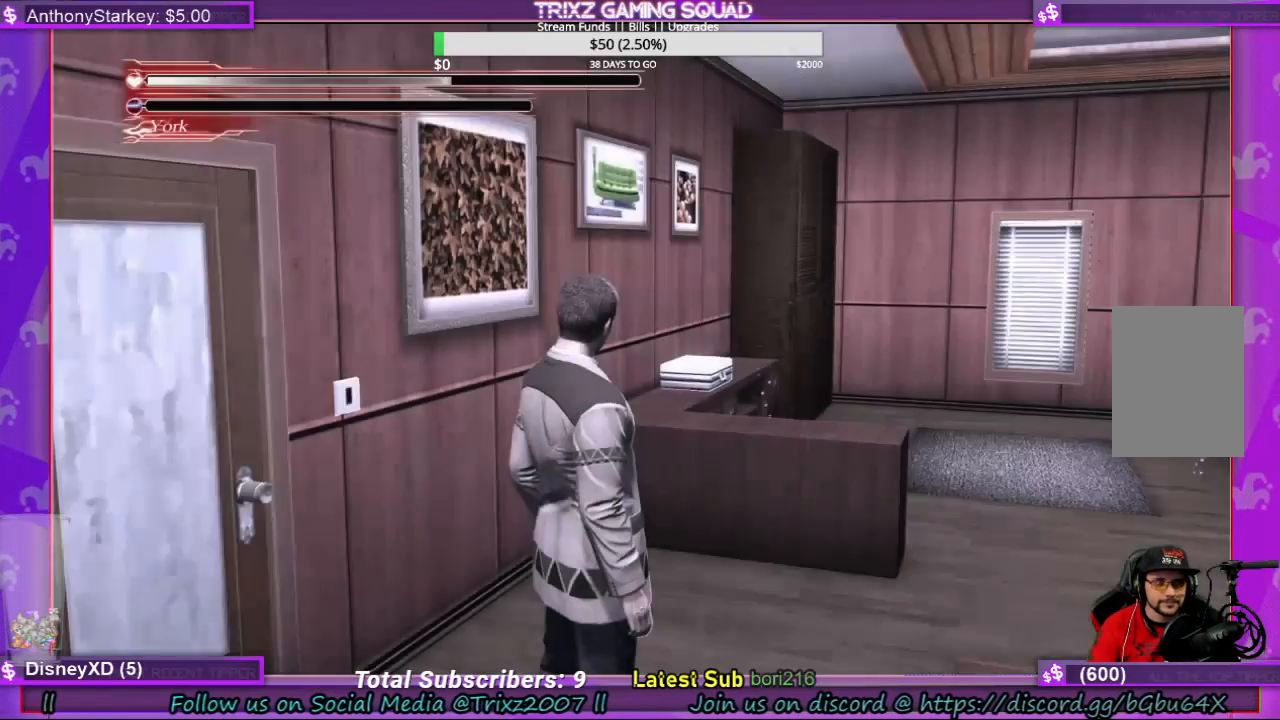
{"keys": ["shift", "w"], "mouse": []}
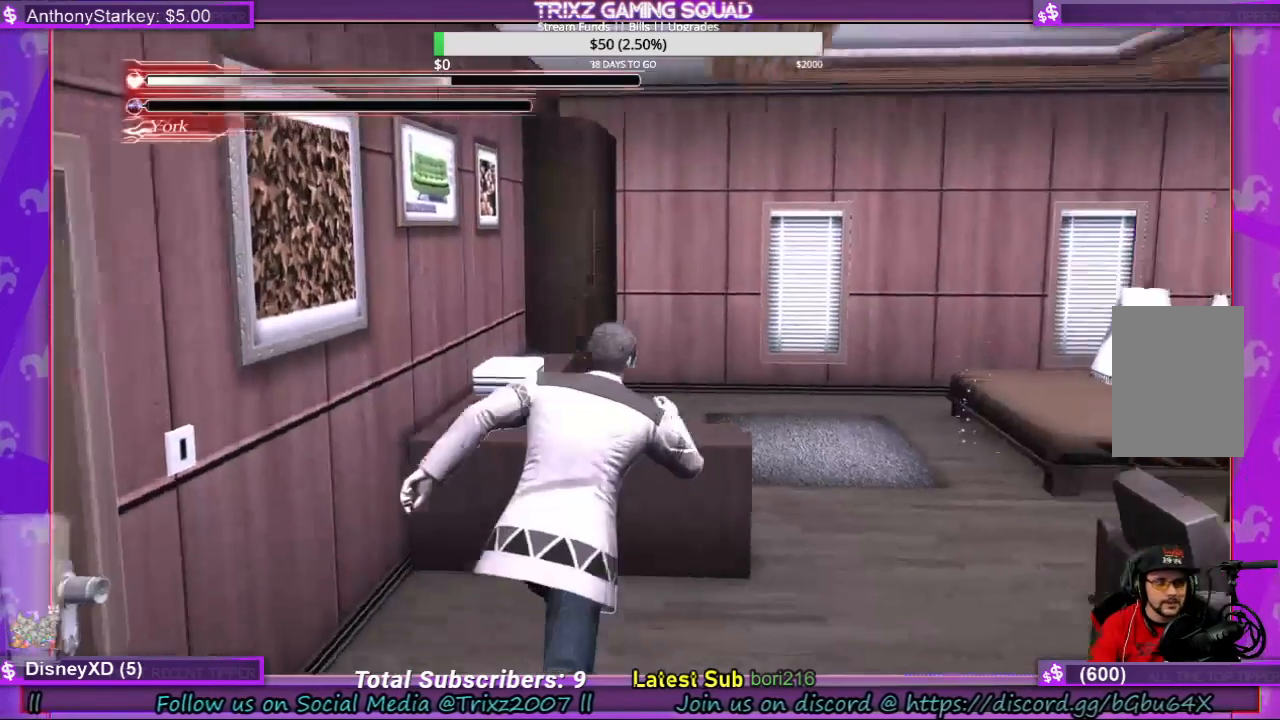
{"keys": ["shift", "w"], "mouse": [], "events": []}
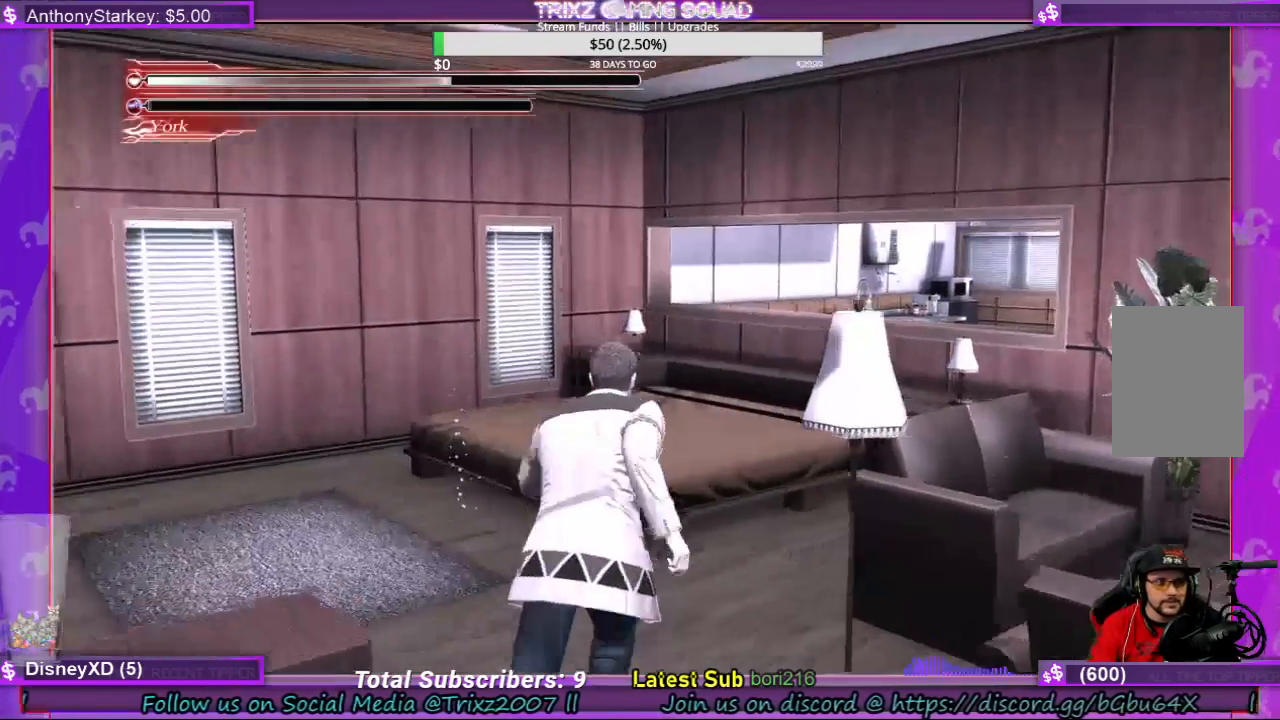
{"keys": ["a", "shift", "w"], "mouse": [], "events": [[33, "a", "down"]]}
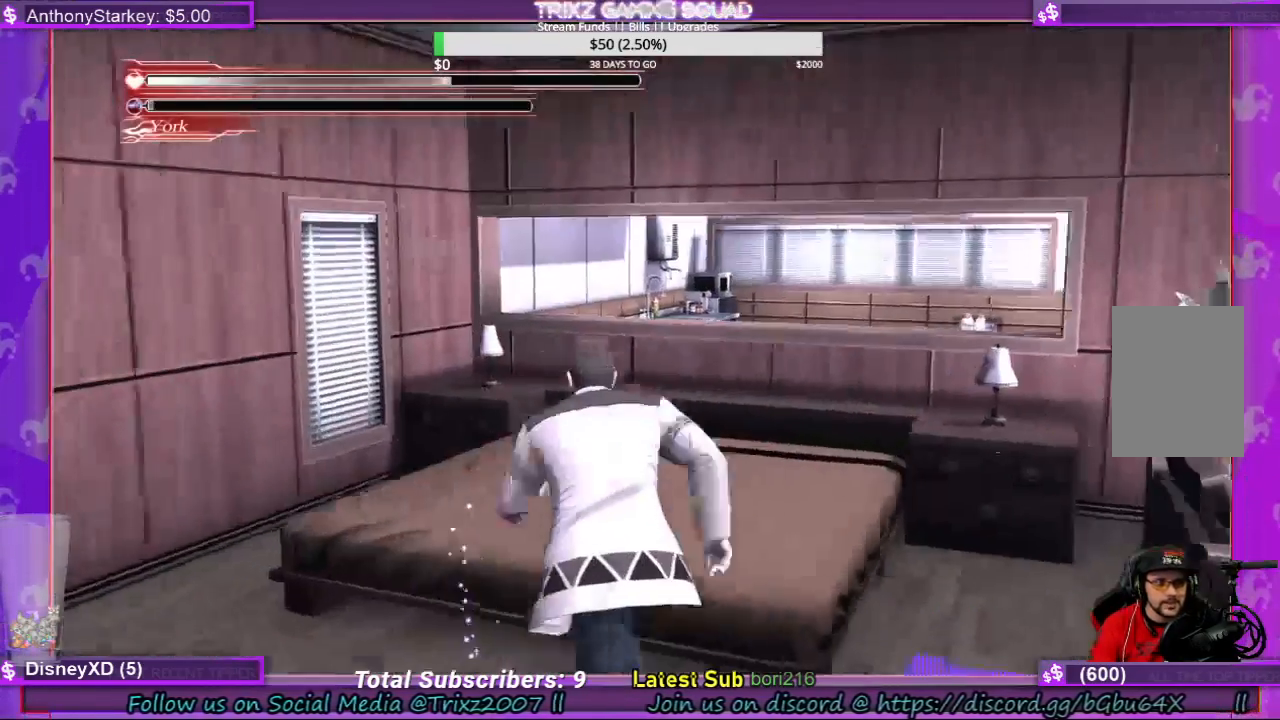
{"keys": [], "mouse": [], "events": [[133, "shift", "up"], [200, "e", "down"], [267, "a", "up"], [300, "w", "up"], [400, "e", "up"]]}
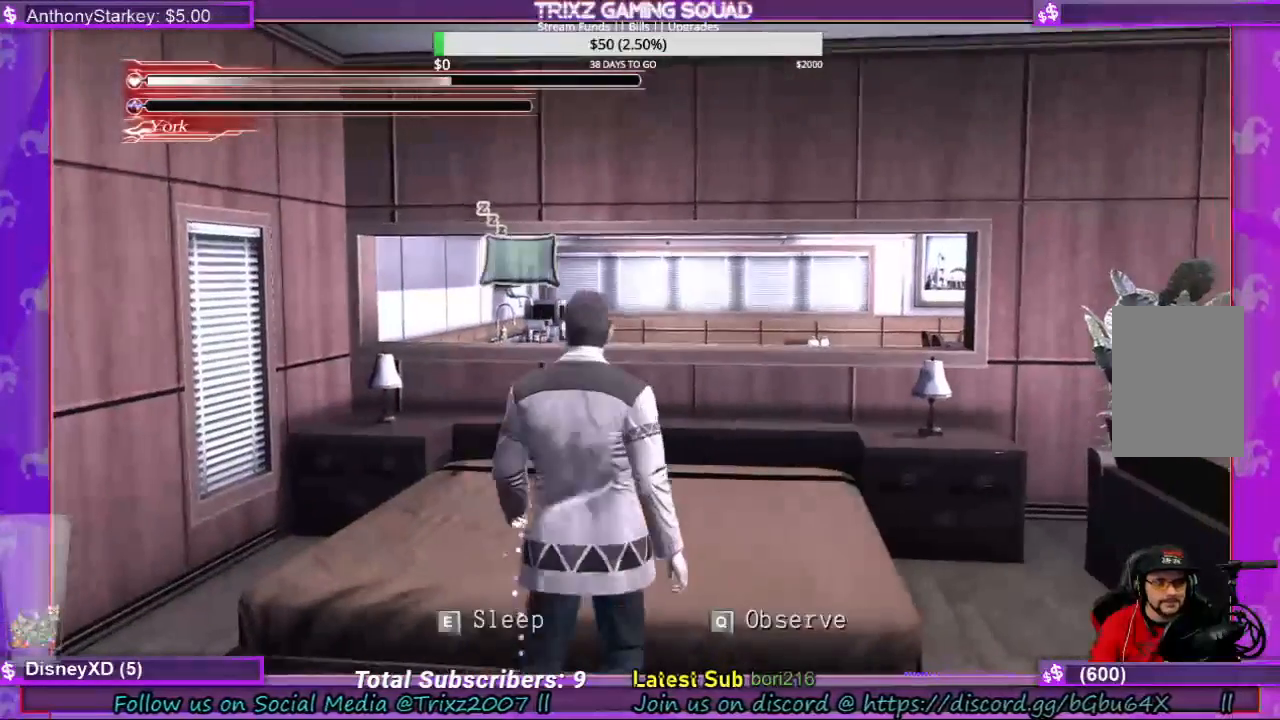
{"keys": [], "mouse": [], "events": [[333, "e", "down"], [467, "e", "up"]]}
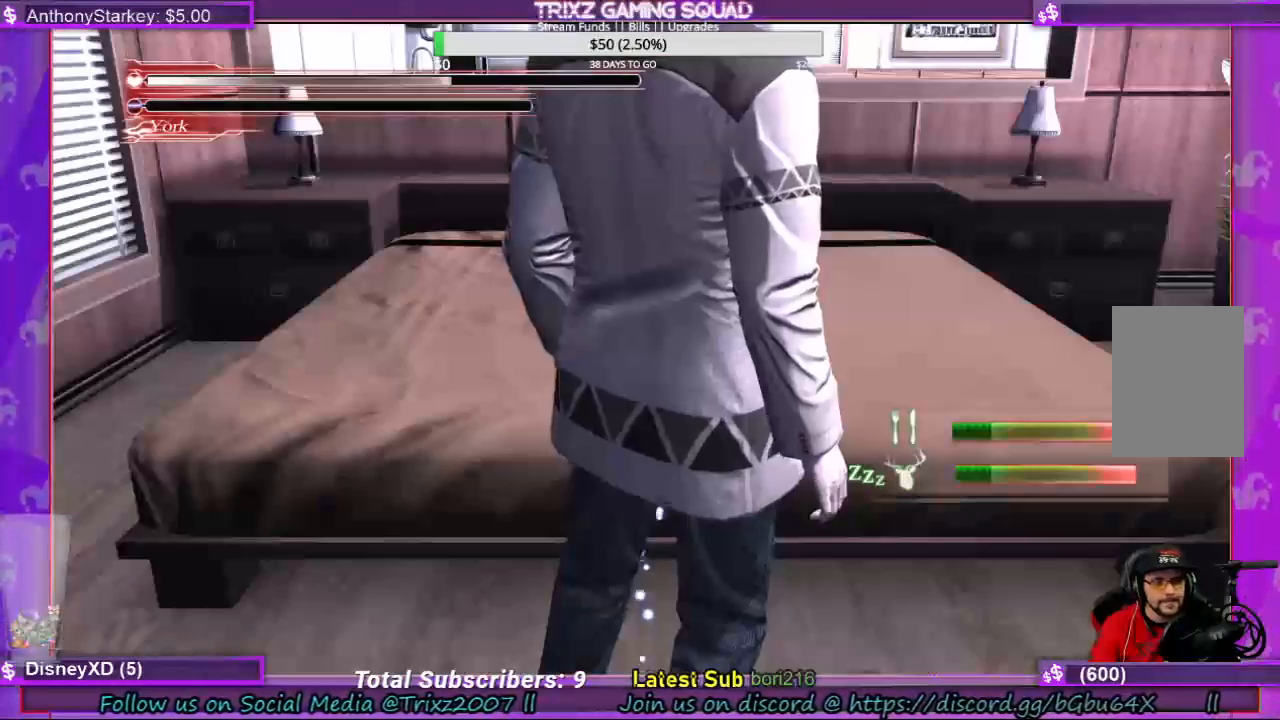
{"keys": [], "mouse": [], "events": []}
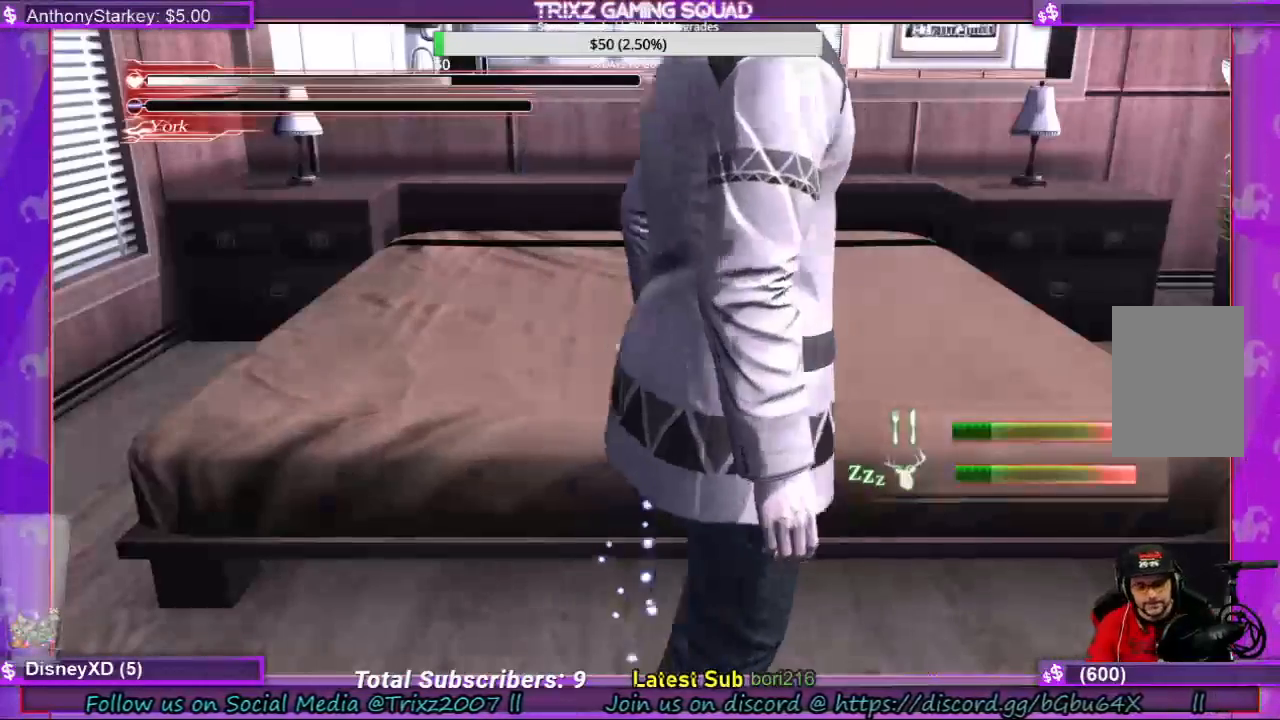
{"keys": [], "mouse": [], "events": []}
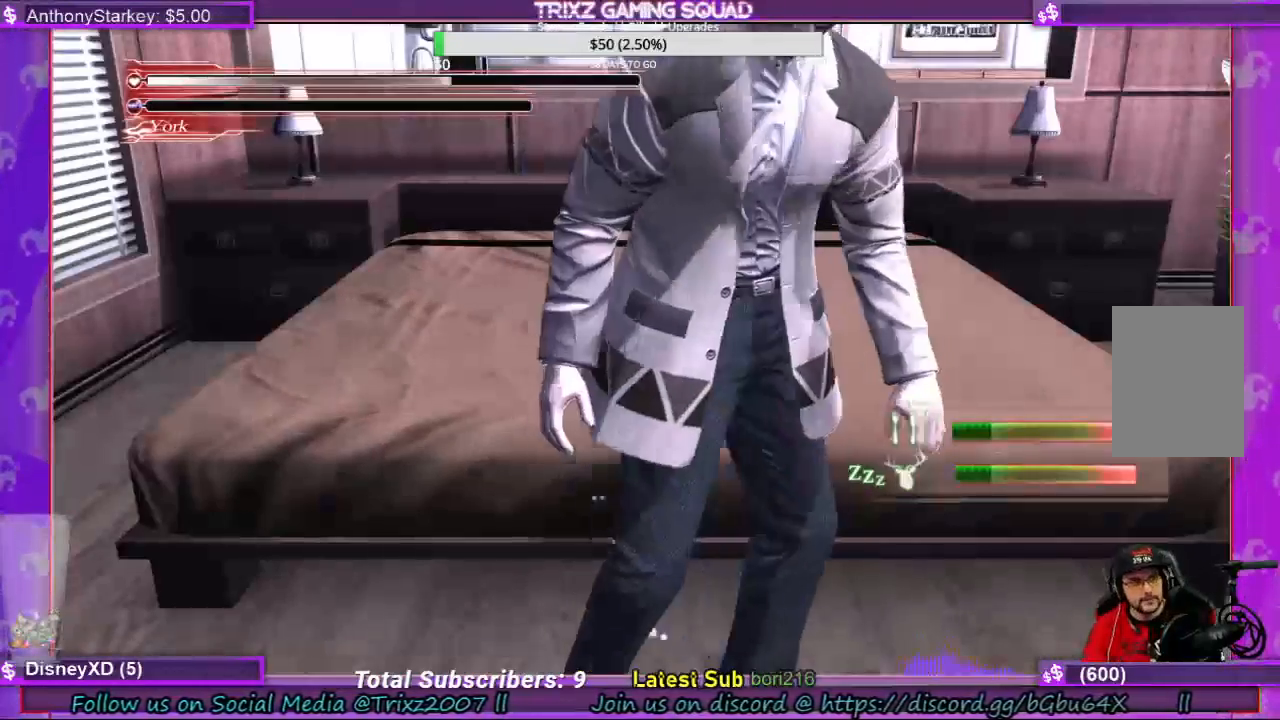
{"keys": [], "mouse": [], "events": []}
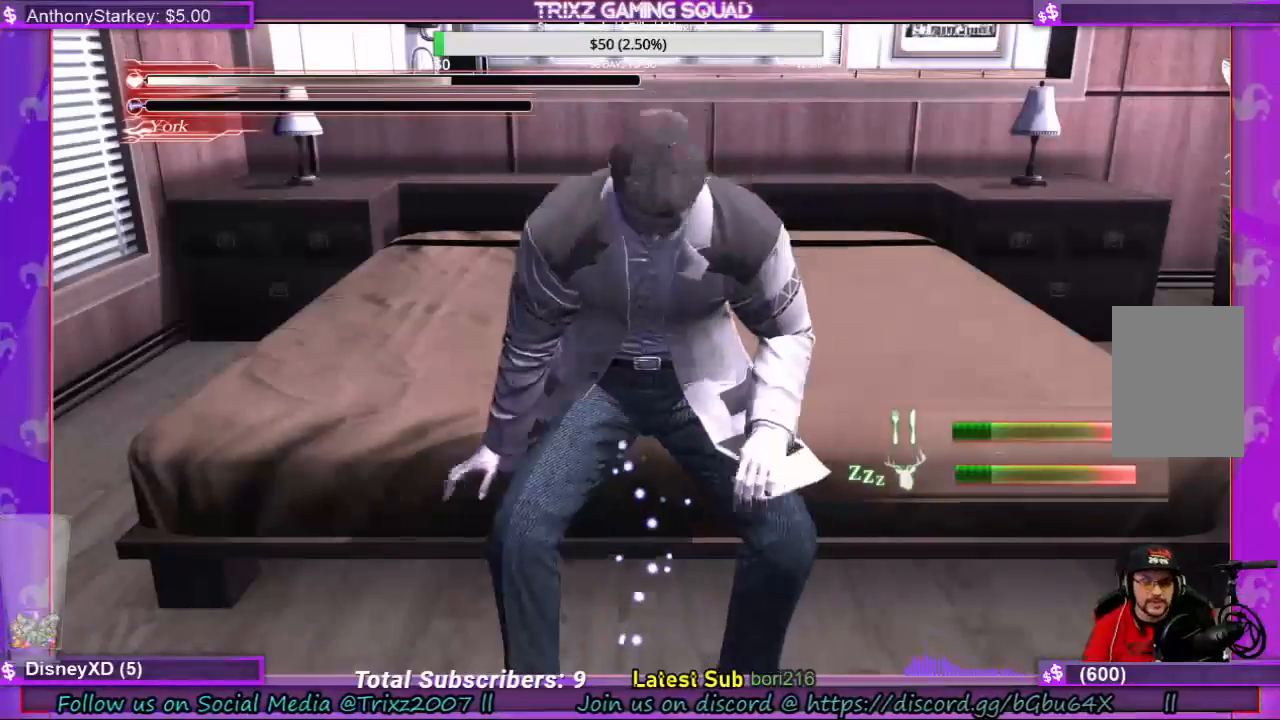
{"keys": [], "mouse": [], "events": []}
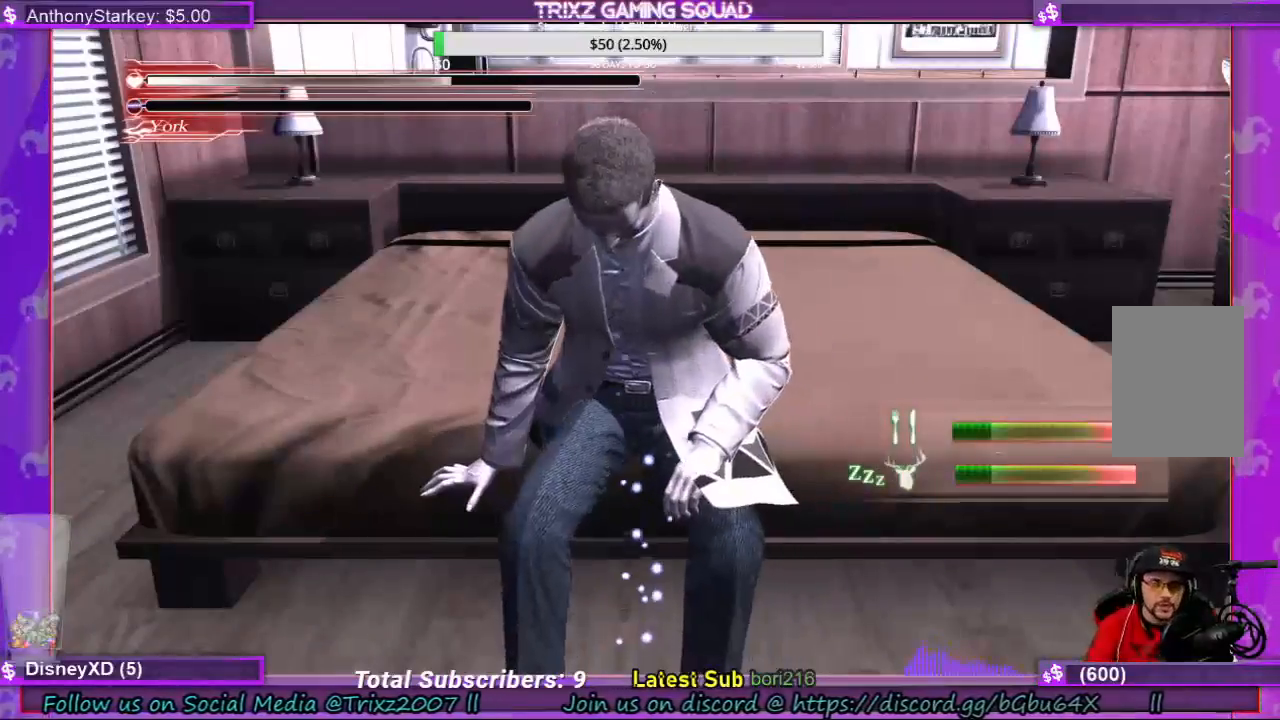
{"keys": [], "mouse": [], "events": []}
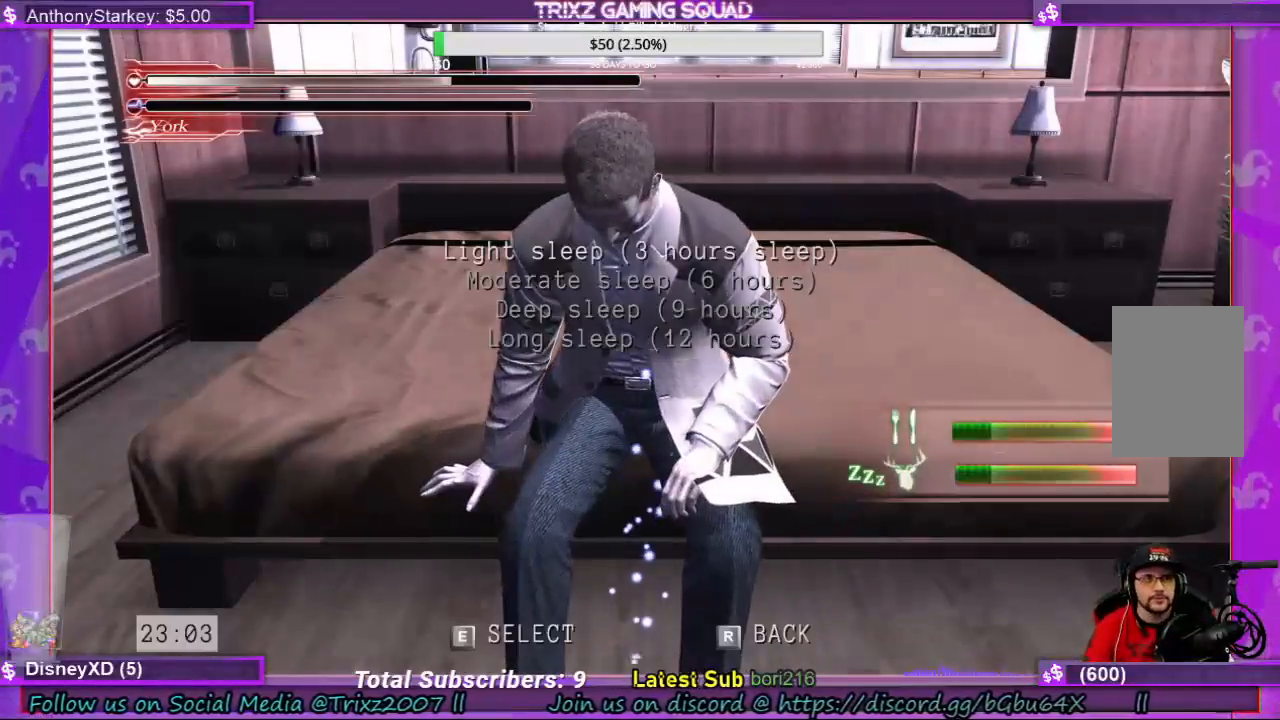
{"keys": [], "mouse": [], "events": []}
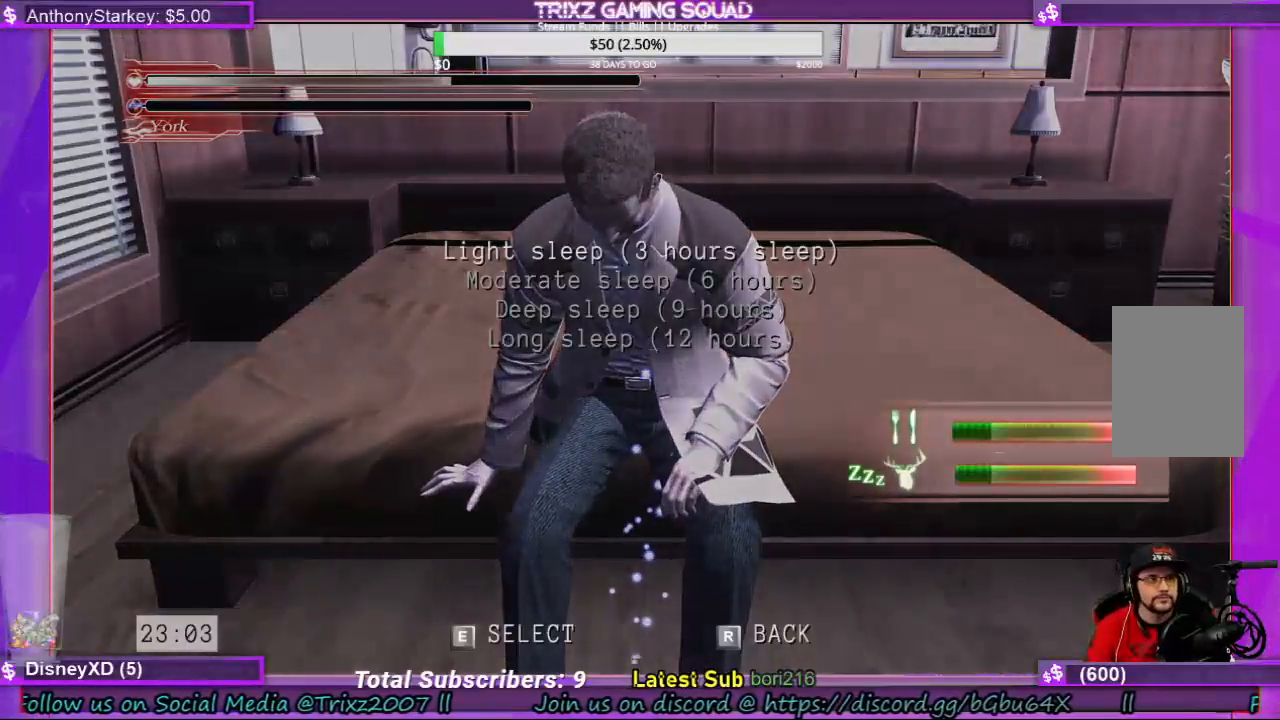
{"keys": [], "mouse": [], "events": []}
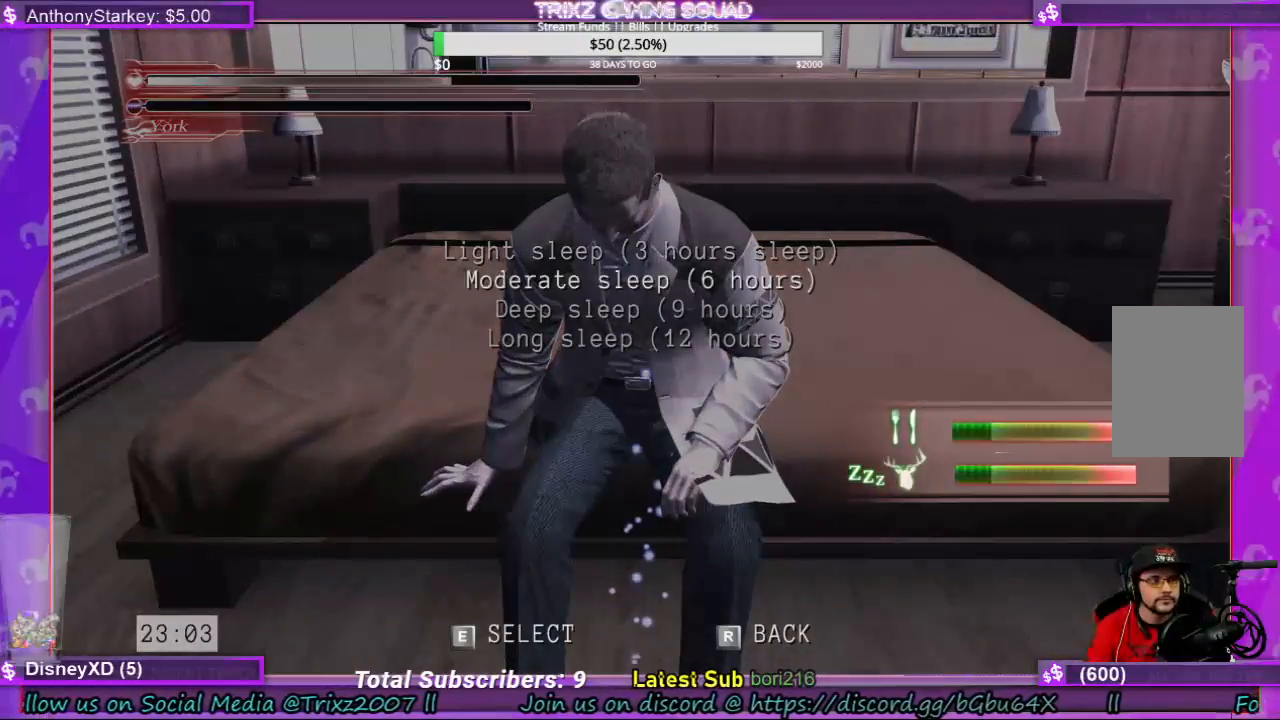
{"keys": [], "mouse": [], "events": []}
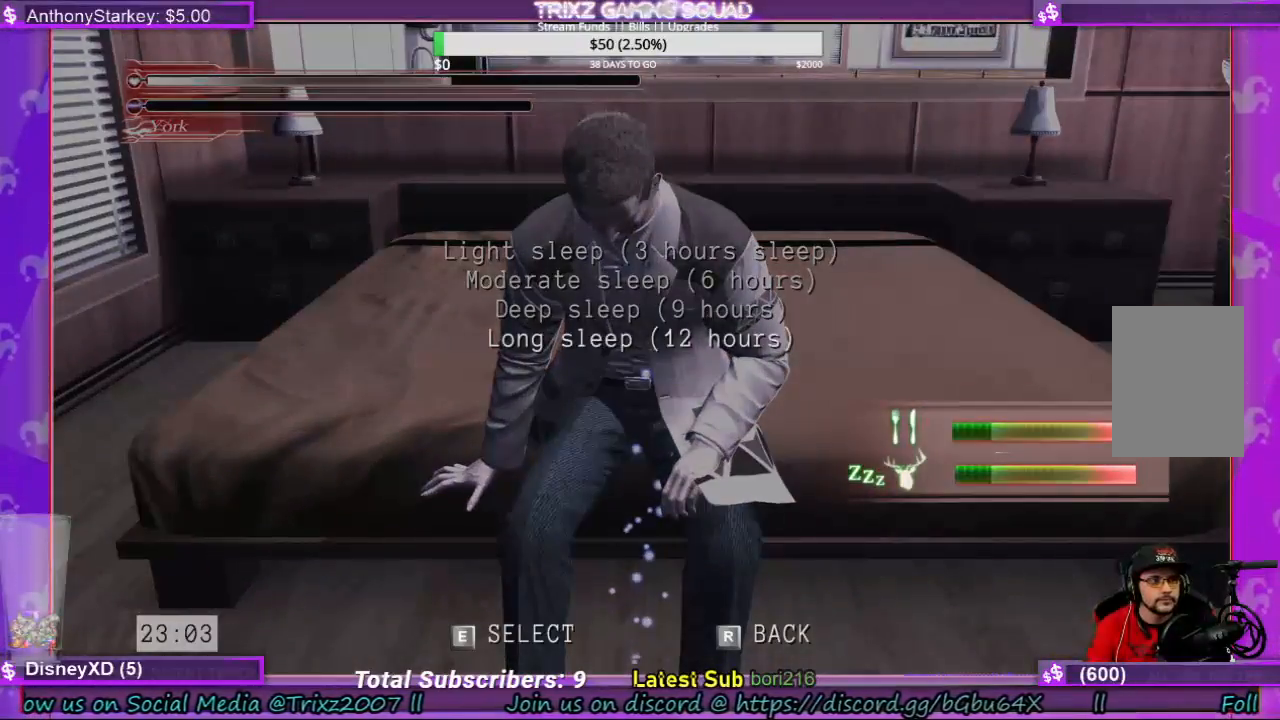
{"keys": [], "mouse": [], "events": [[33, "e", "down"], [167, "e", "up"]]}